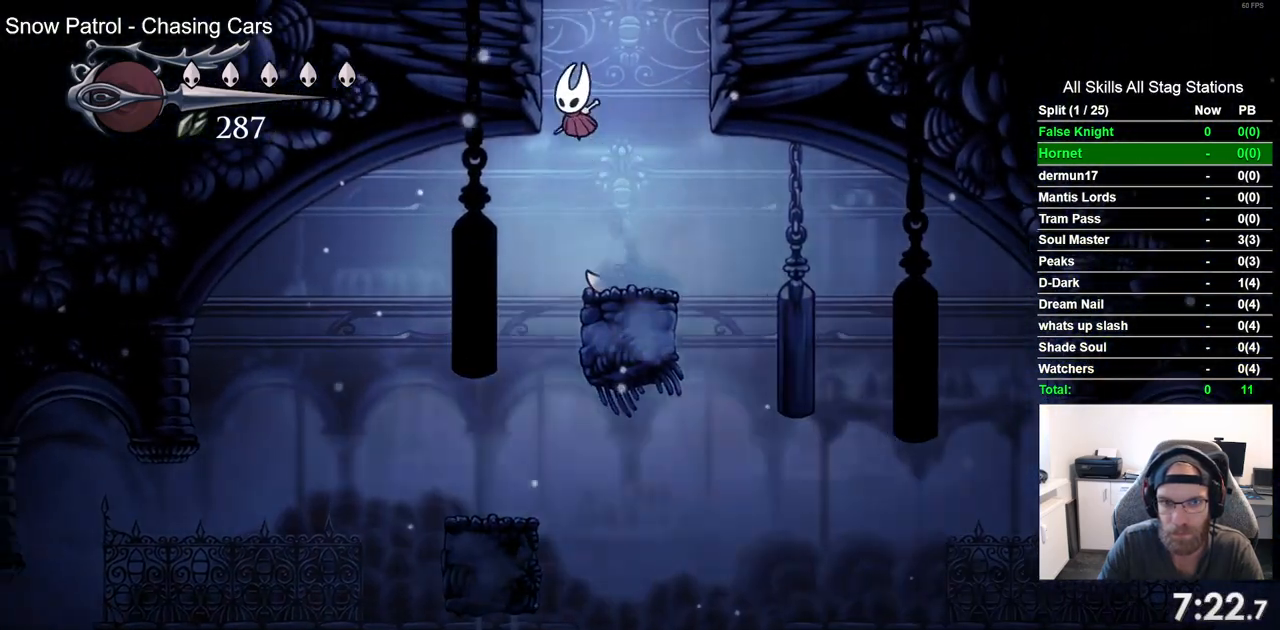
Gameplay with a controller (PlayStation layout); each line is a JSON object with the inputs held at the frame after it. "events" lists button and stick changes between this image and that frame as [ms after this image, input, new state], when the widget could be followed in between. Not read: L3 R3 SQUARE.
{"buttons": ["DPAD_LEFT"], "left_stick": "center", "right_stick": "center", "events": [[317, "CROSS", "up"]]}
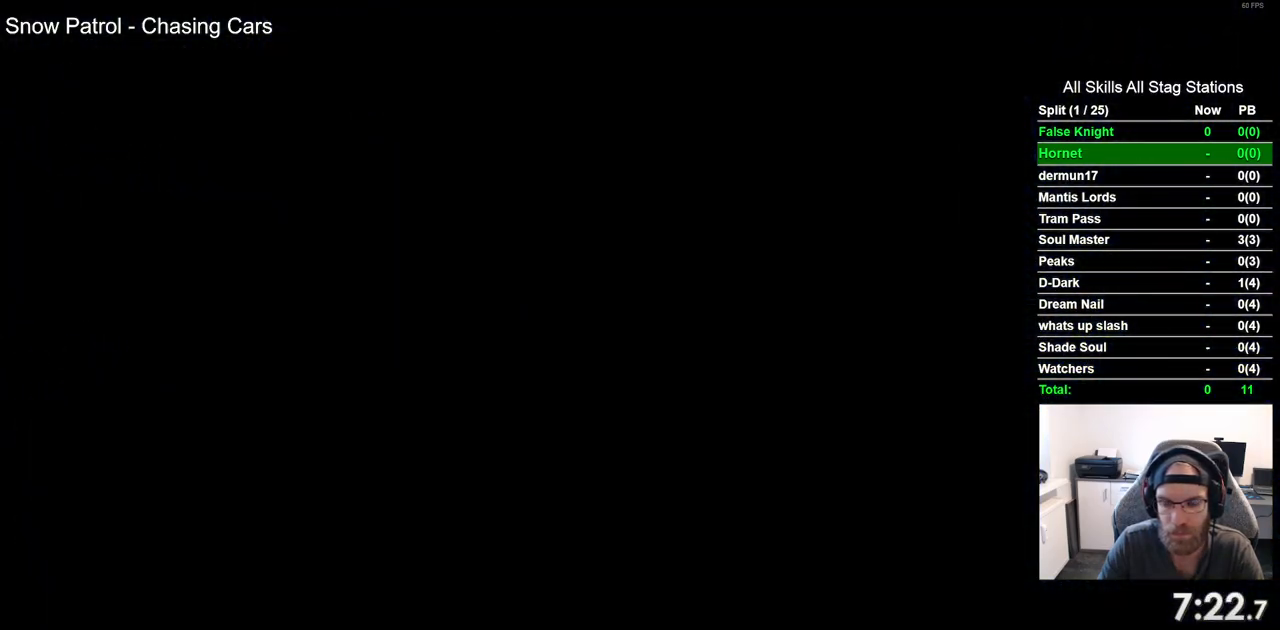
{"buttons": ["DPAD_LEFT"], "left_stick": "center", "right_stick": "center", "events": []}
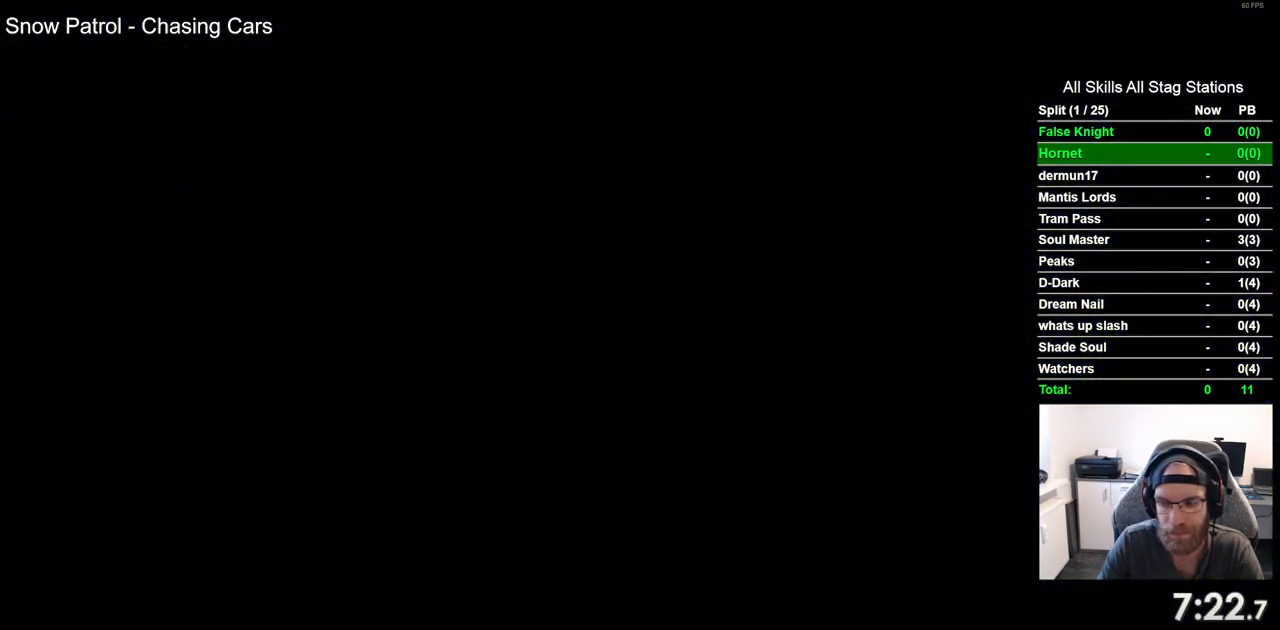
{"buttons": ["DPAD_LEFT"], "left_stick": "center", "right_stick": "center", "events": []}
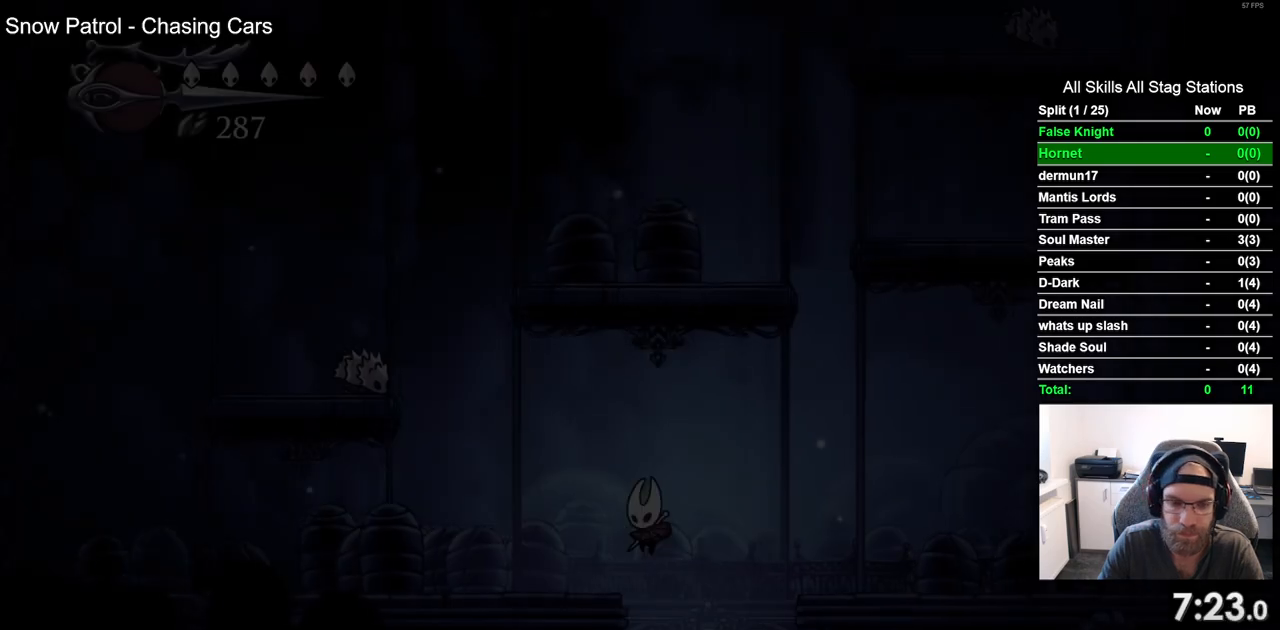
{"buttons": ["DPAD_LEFT"], "left_stick": "center", "right_stick": "center", "events": []}
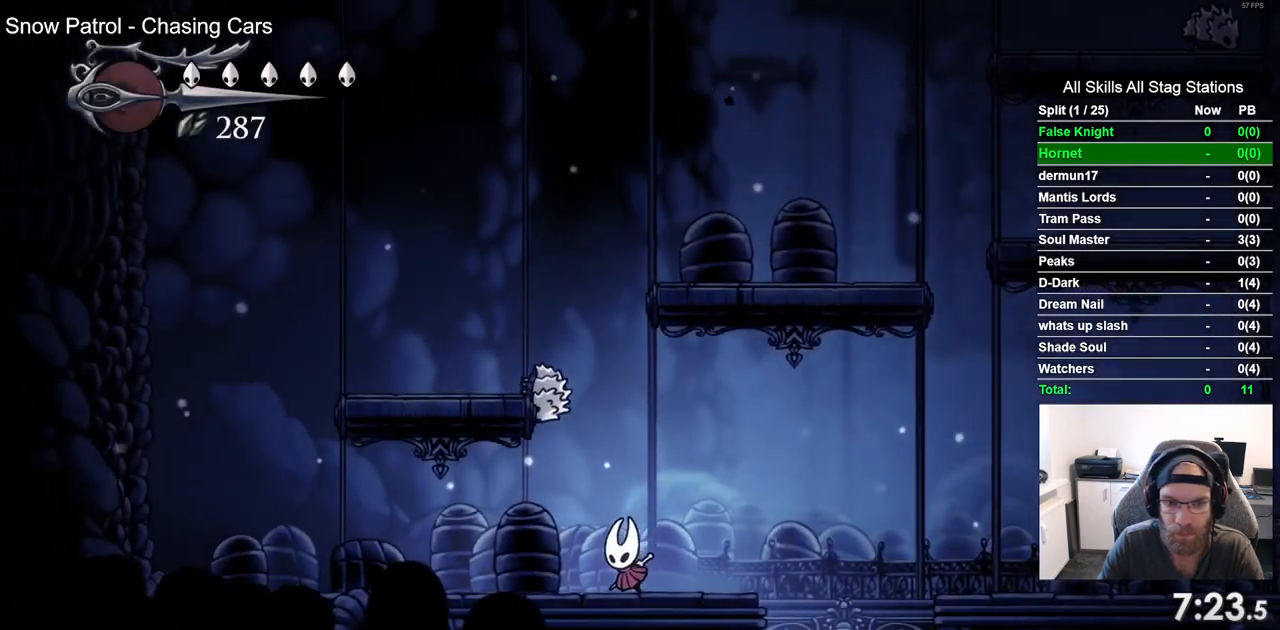
{"buttons": ["DPAD_UP"], "left_stick": "center", "right_stick": "center", "events": [[67, "DPAD_UP", "down"], [83, "DPAD_LEFT", "up"]]}
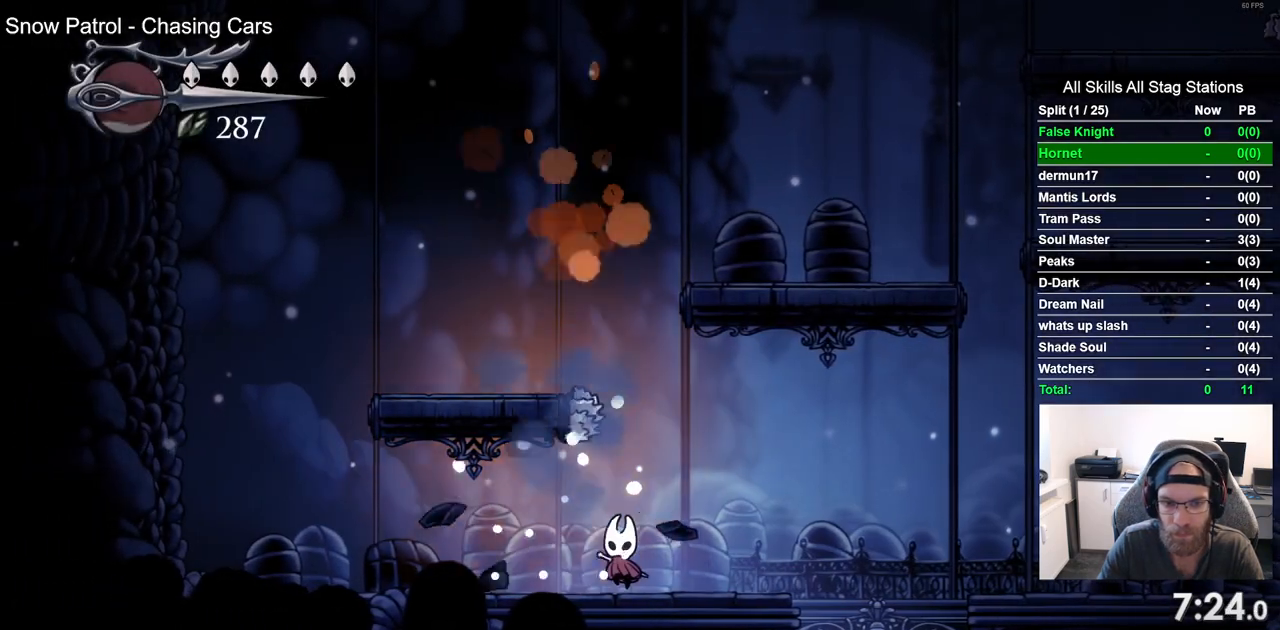
{"buttons": ["CROSS", "DPAD_LEFT"], "left_stick": "center", "right_stick": "center", "events": [[233, "DPAD_UP", "up"], [317, "CROSS", "down"], [483, "DPAD_LEFT", "down"]]}
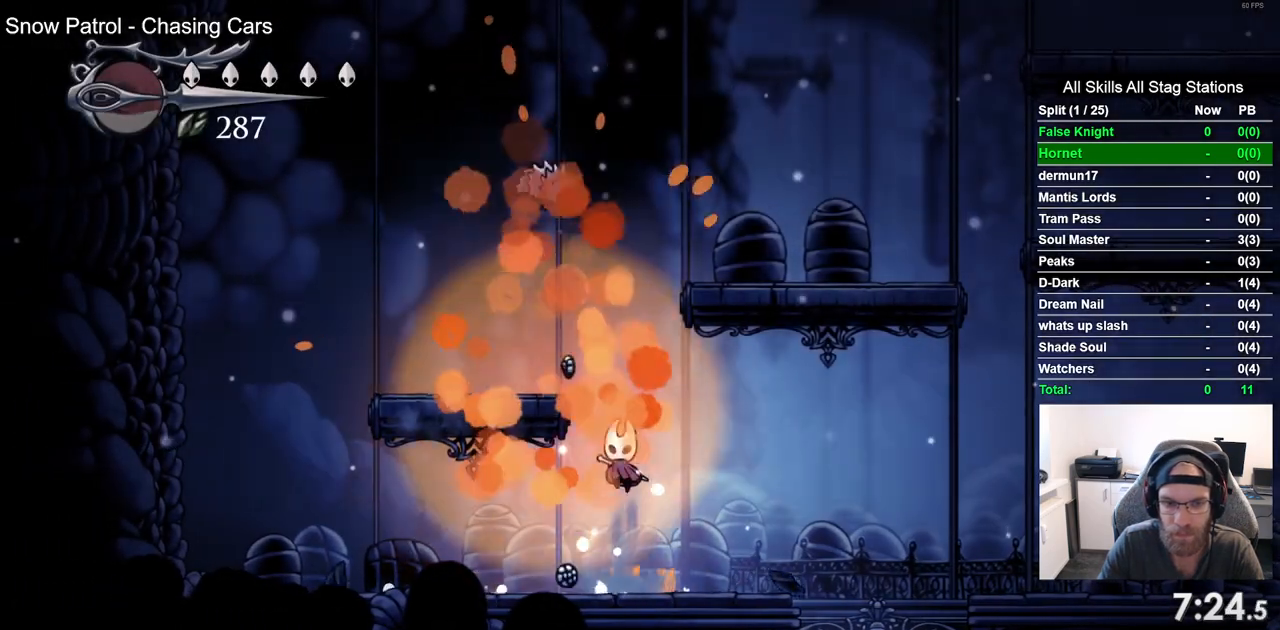
{"buttons": ["CROSS", "DPAD_RIGHT"], "left_stick": "center", "right_stick": "center", "events": [[183, "CROSS", "up"], [267, "DPAD_LEFT", "up"], [267, "DPAD_UP", "down"], [283, "DPAD_UP", "up"], [333, "DPAD_RIGHT", "down"], [383, "CROSS", "down"]]}
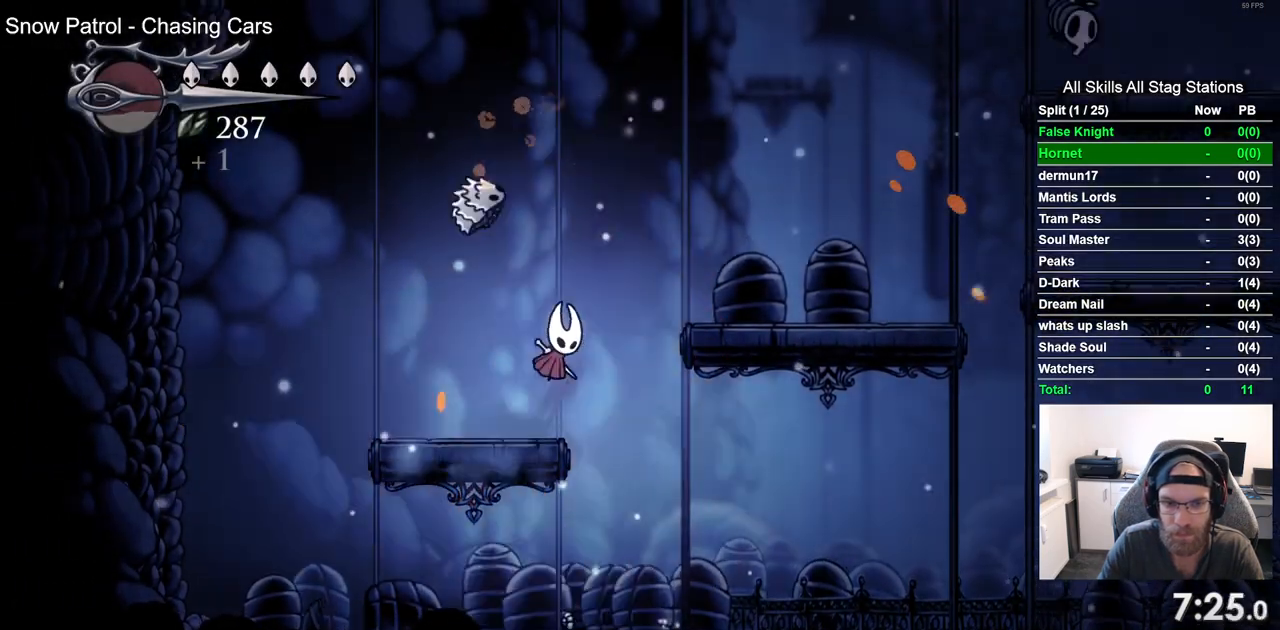
{"buttons": ["DPAD_RIGHT"], "left_stick": "center", "right_stick": "center", "events": [[183, "CROSS", "up"]]}
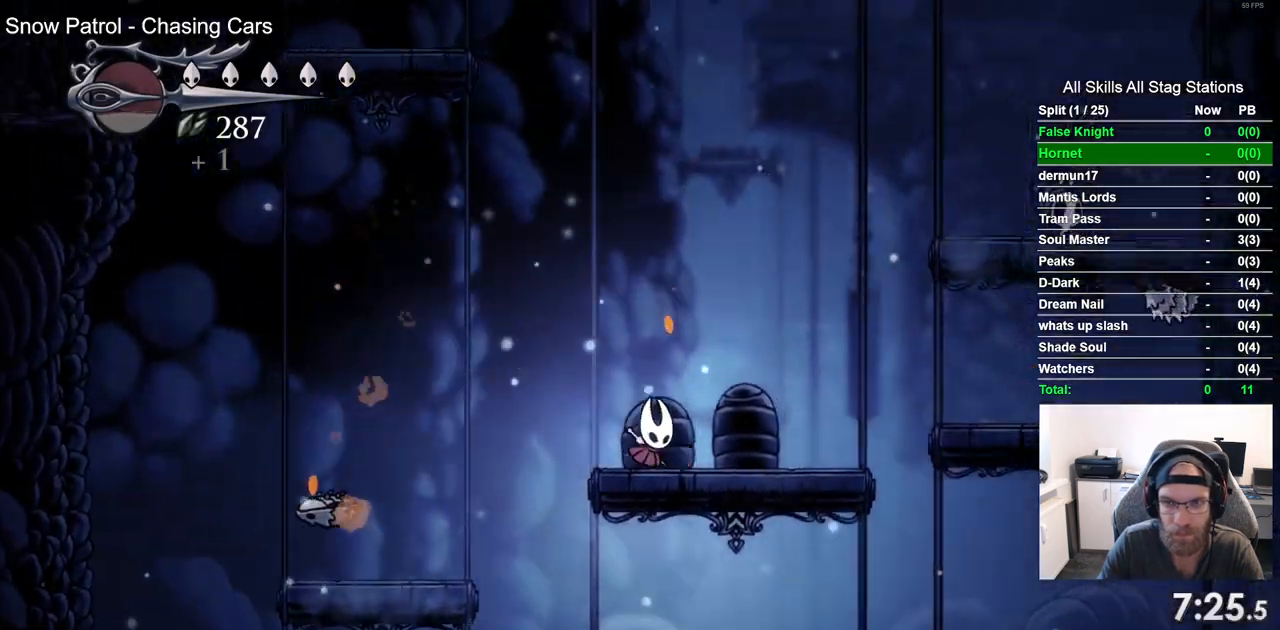
{"buttons": ["CROSS", "DPAD_RIGHT"], "left_stick": "center", "right_stick": "center", "events": [[150, "CROSS", "down"]]}
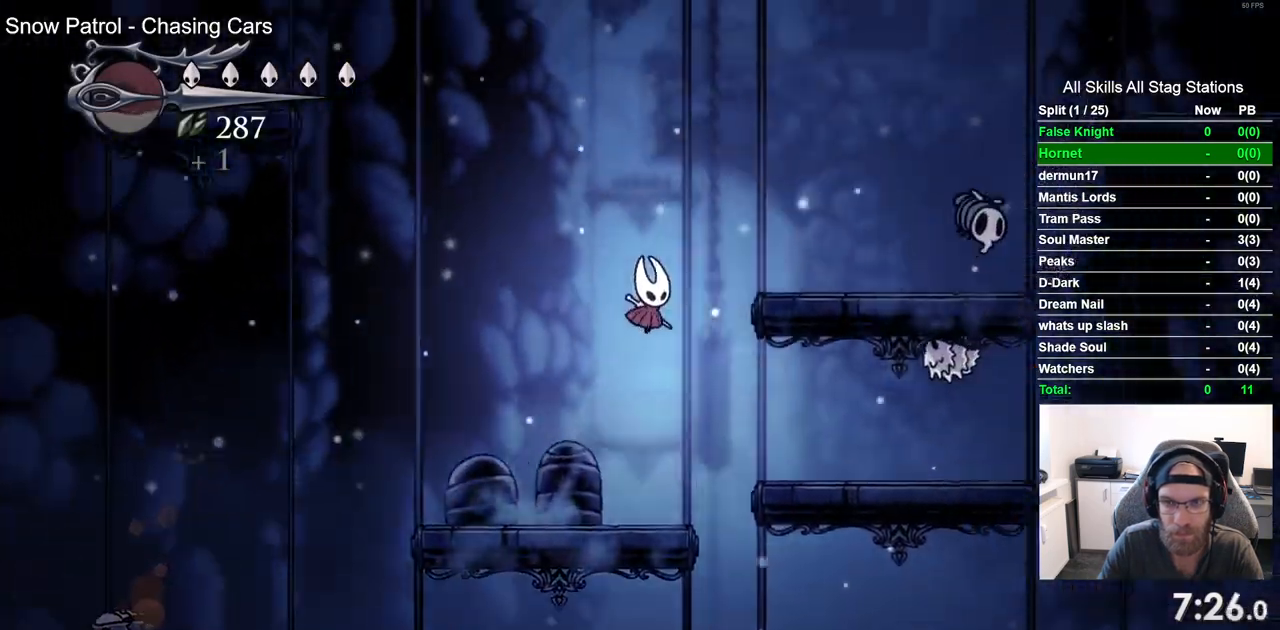
{"buttons": ["DPAD_RIGHT"], "left_stick": "center", "right_stick": "center", "events": [[283, "CROSS", "up"]]}
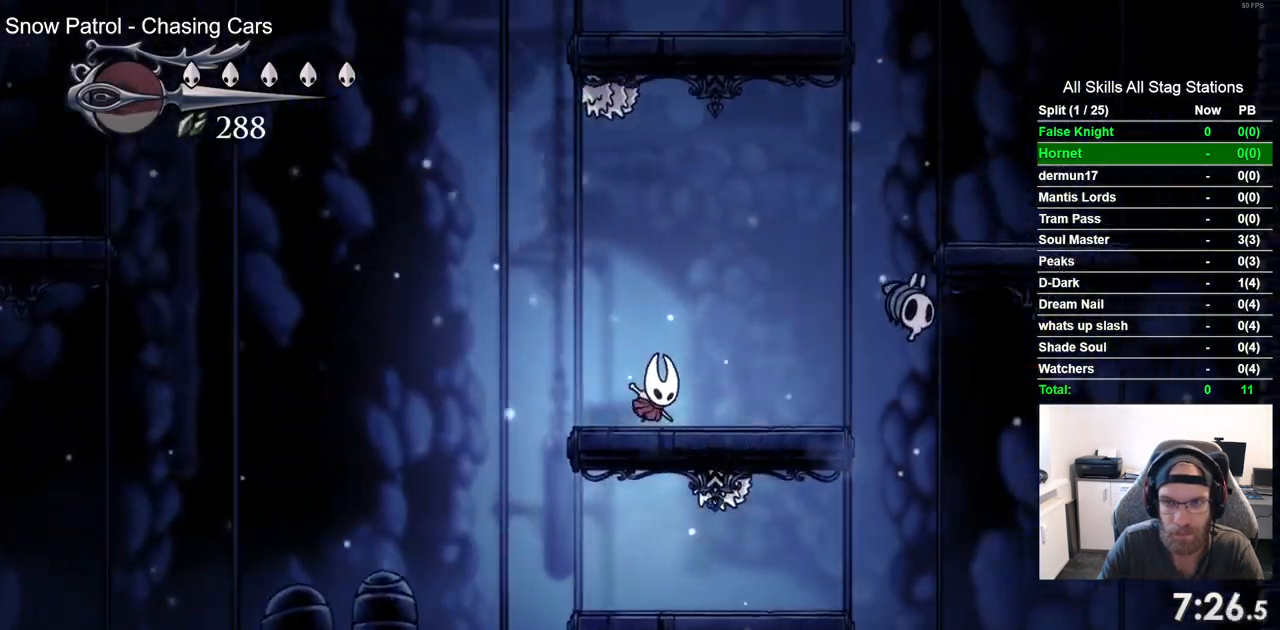
{"buttons": ["CROSS", "DPAD_RIGHT"], "left_stick": "center", "right_stick": "center", "events": [[133, "CROSS", "down"]]}
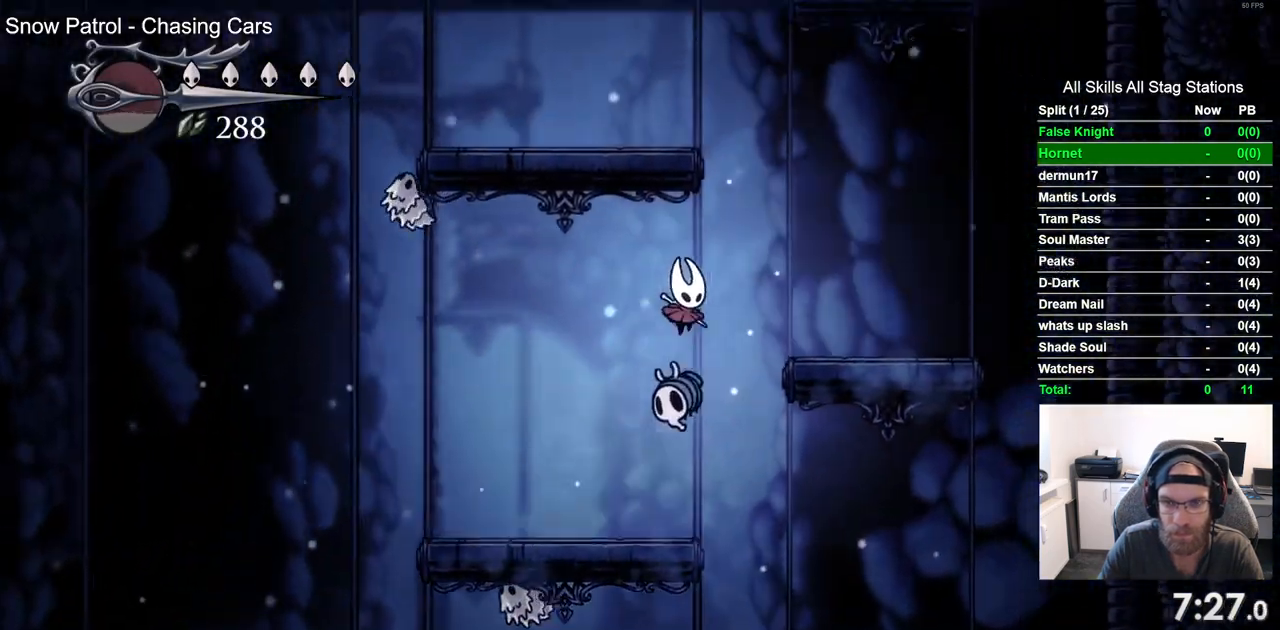
{"buttons": ["CROSS", "DPAD_LEFT"], "left_stick": "center", "right_stick": "center", "events": [[283, "CROSS", "up"], [350, "DPAD_RIGHT", "up"], [450, "DPAD_LEFT", "down"], [467, "CROSS", "down"]]}
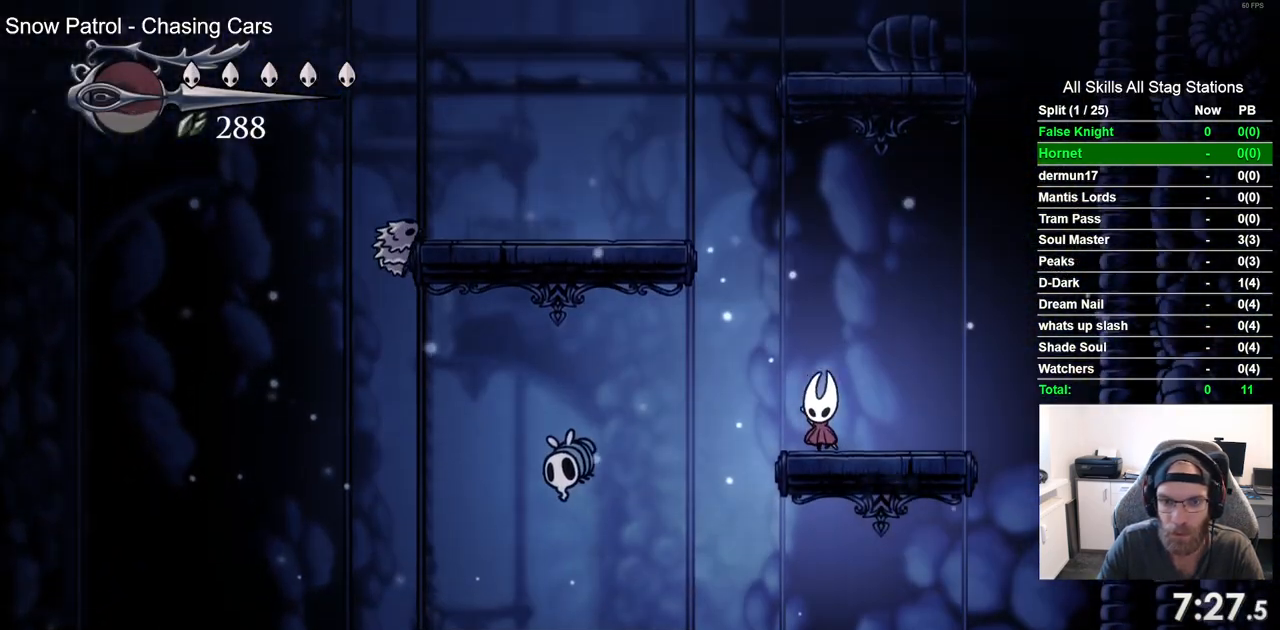
{"buttons": ["DPAD_LEFT"], "left_stick": "center", "right_stick": "center", "events": [[400, "CROSS", "up"]]}
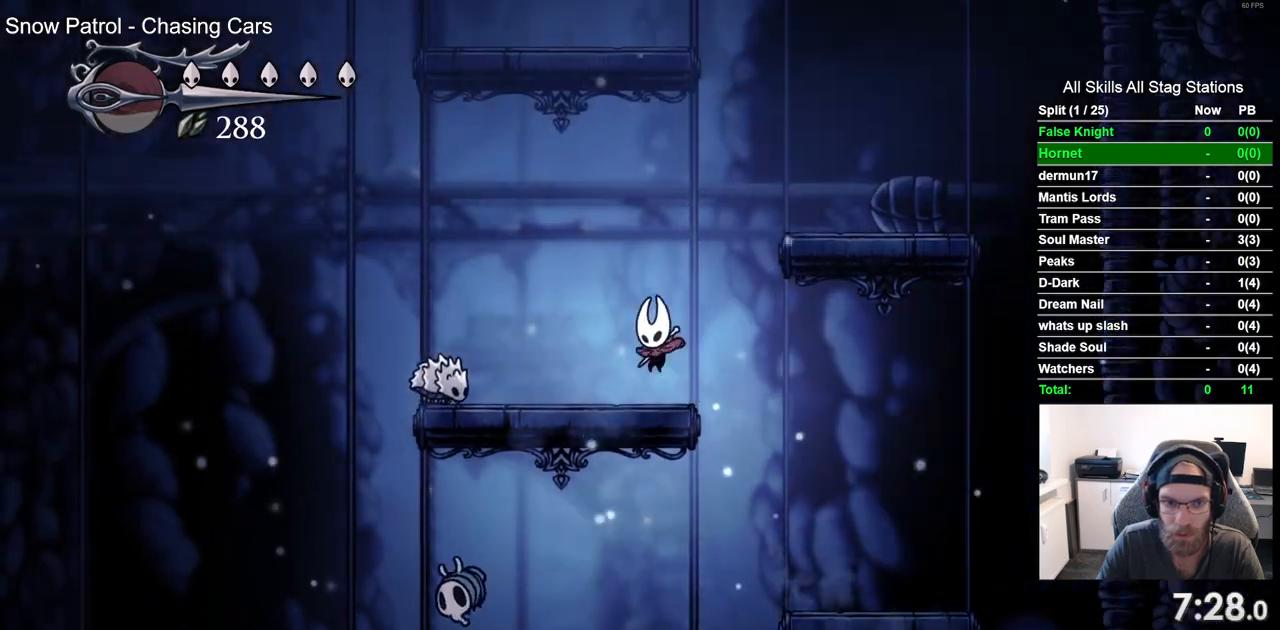
{"buttons": ["DPAD_LEFT"], "left_stick": "center", "right_stick": "center", "events": [[200, "DPAD_LEFT", "up"], [450, "DPAD_LEFT", "down"]]}
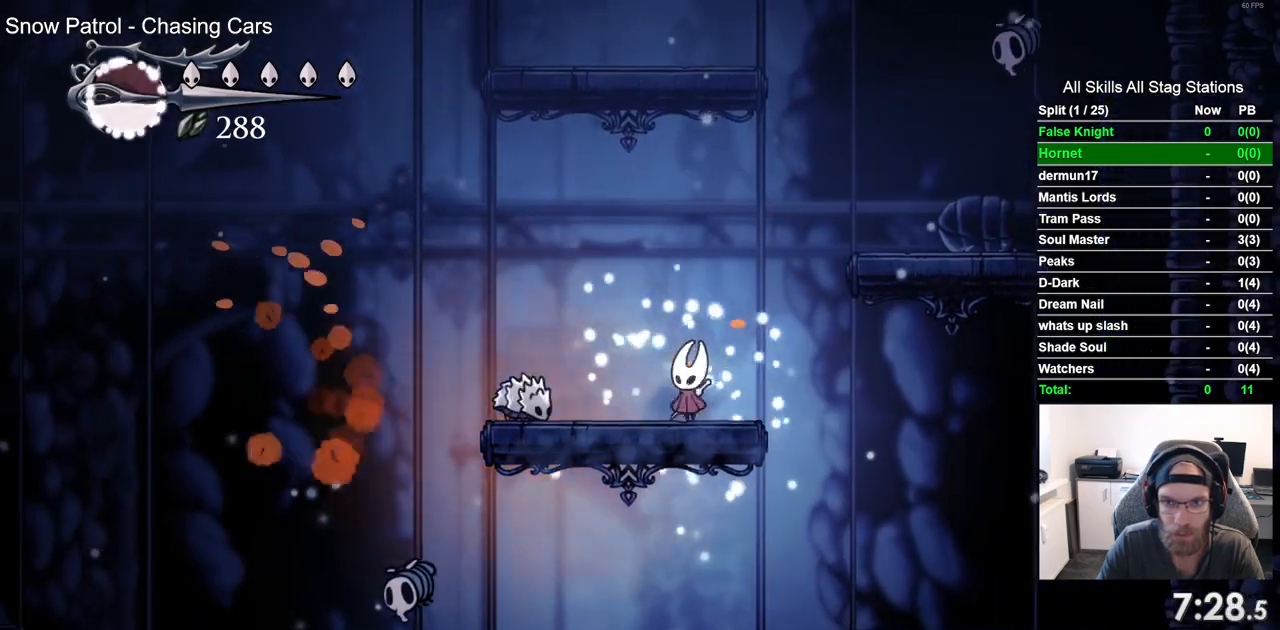
{"buttons": ["CROSS", "DPAD_RIGHT"], "left_stick": "center", "right_stick": "center", "events": [[83, "DPAD_LEFT", "up"], [283, "CROSS", "down"], [283, "DPAD_RIGHT", "down"]]}
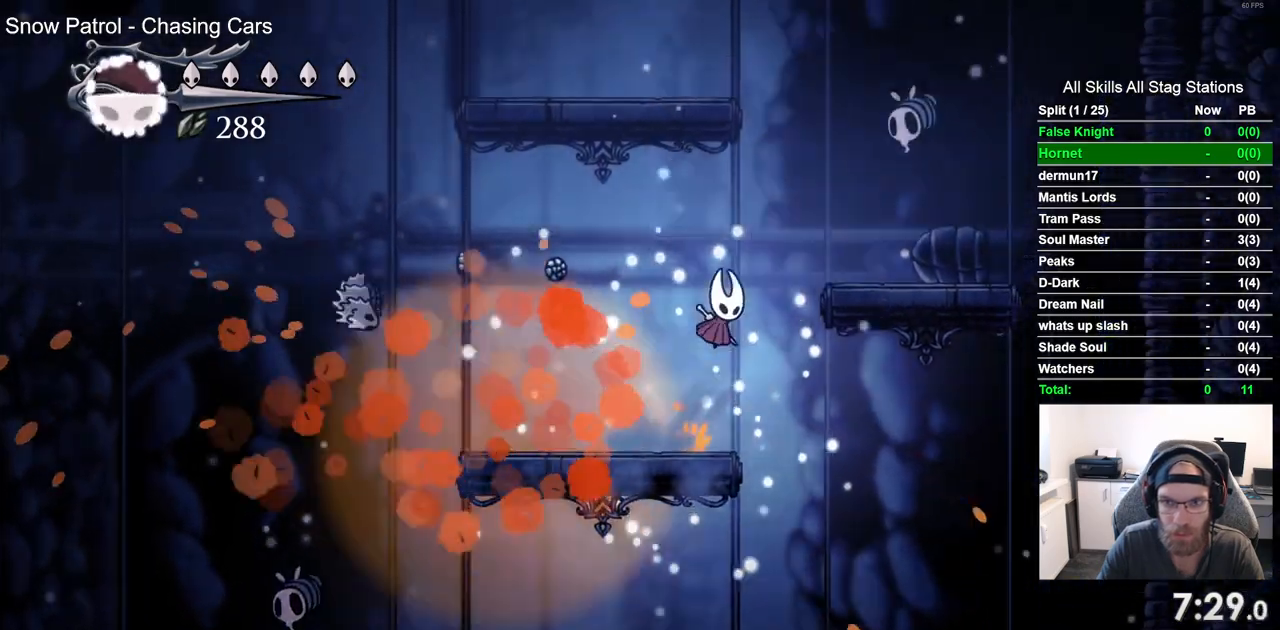
{"buttons": [], "left_stick": "center", "right_stick": "center", "events": [[67, "DPAD_RIGHT", "up"], [117, "DPAD_LEFT", "down"], [250, "CROSS", "up"], [417, "DPAD_LEFT", "up"]]}
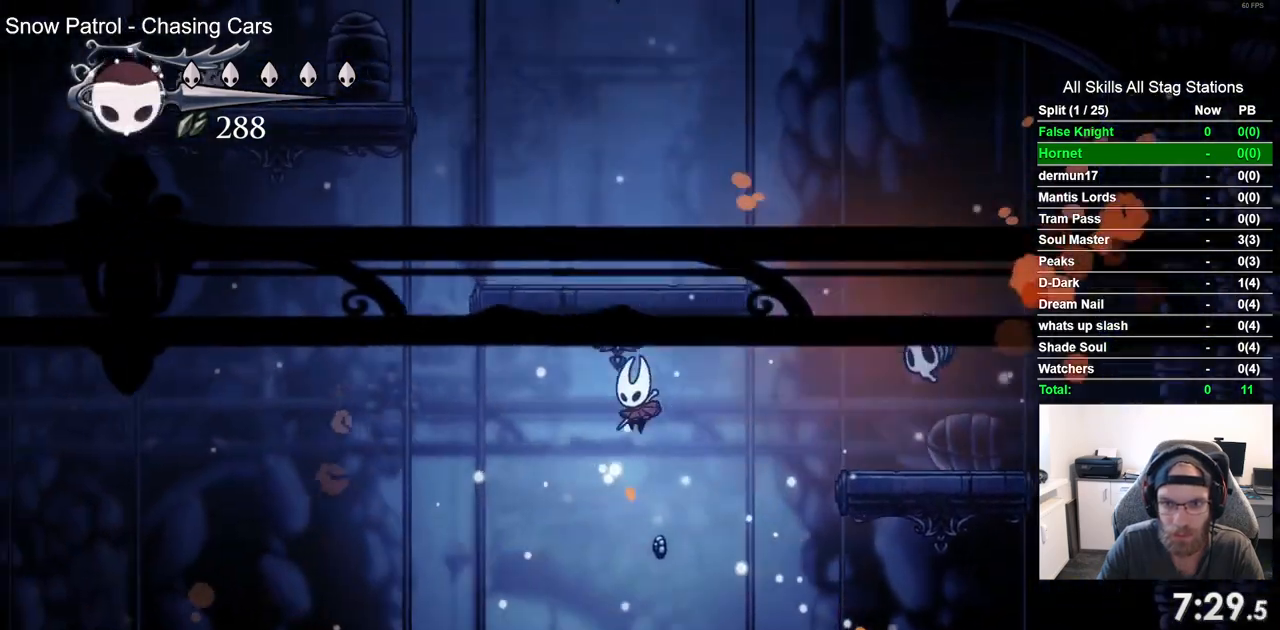
{"buttons": ["CROSS", "DPAD_LEFT"], "left_stick": "center", "right_stick": "center", "events": [[200, "DPAD_RIGHT", "down"], [233, "CROSS", "down"], [400, "DPAD_RIGHT", "up"], [467, "DPAD_LEFT", "down"]]}
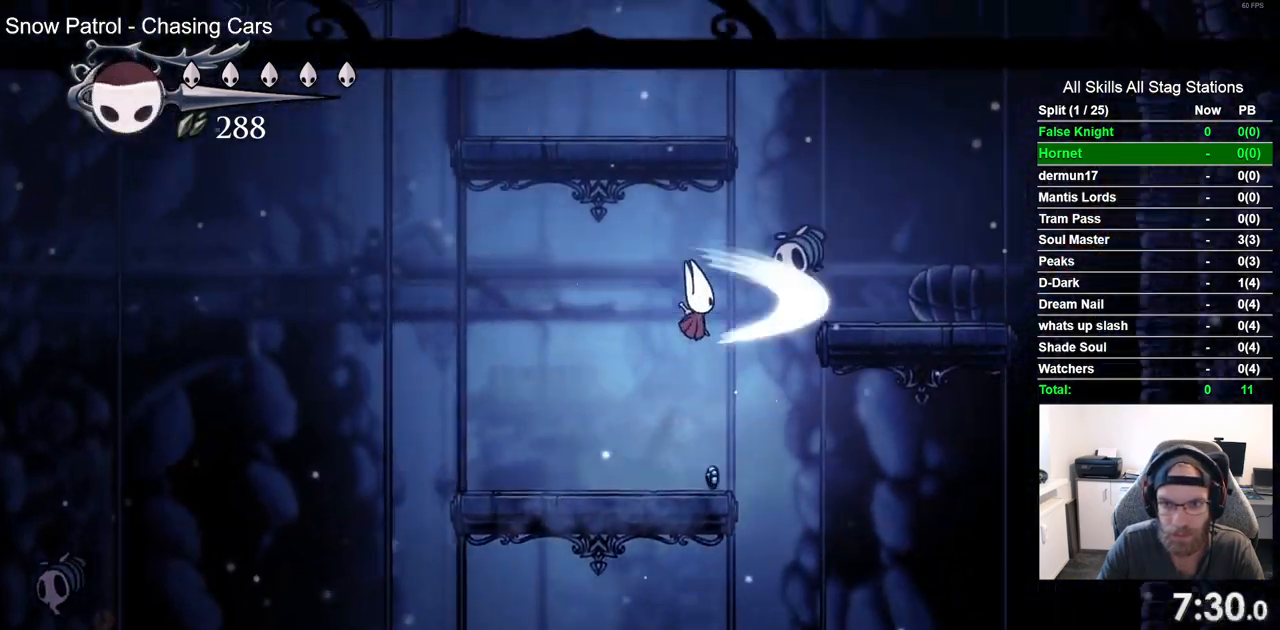
{"buttons": ["DPAD_RIGHT"], "left_stick": "center", "right_stick": "center", "events": [[100, "CROSS", "up"], [200, "DPAD_LEFT", "up"], [383, "DPAD_RIGHT", "down"]]}
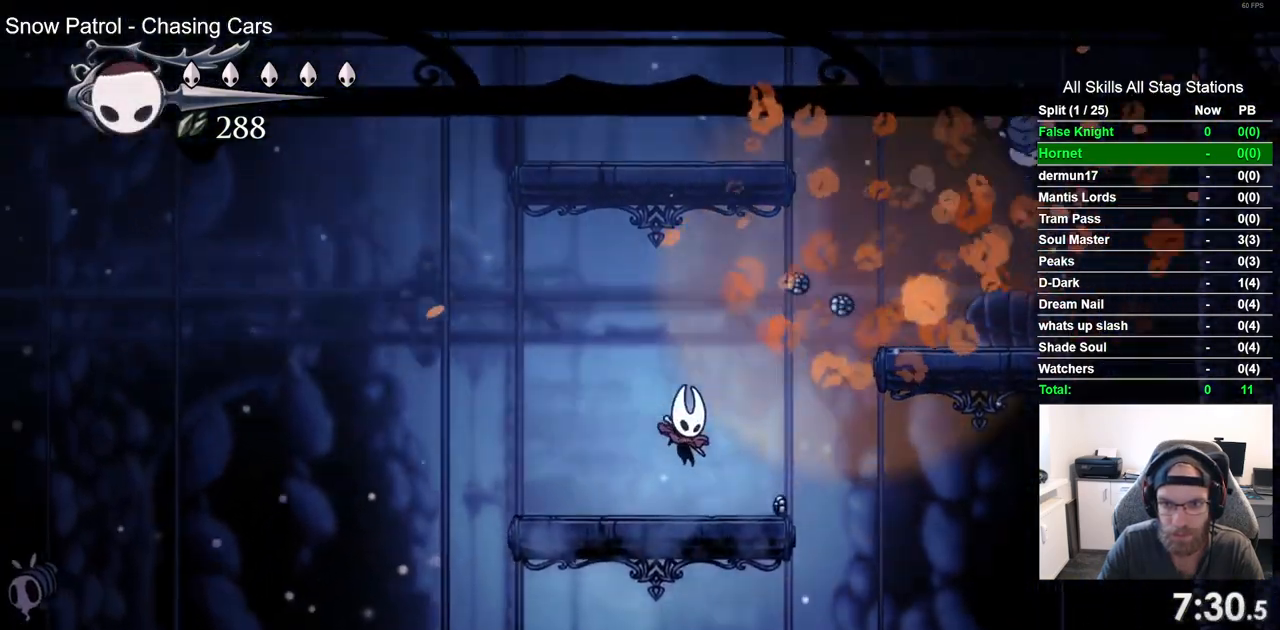
{"buttons": ["DPAD_RIGHT"], "left_stick": "center", "right_stick": "center", "events": [[67, "CROSS", "down"], [450, "CROSS", "up"]]}
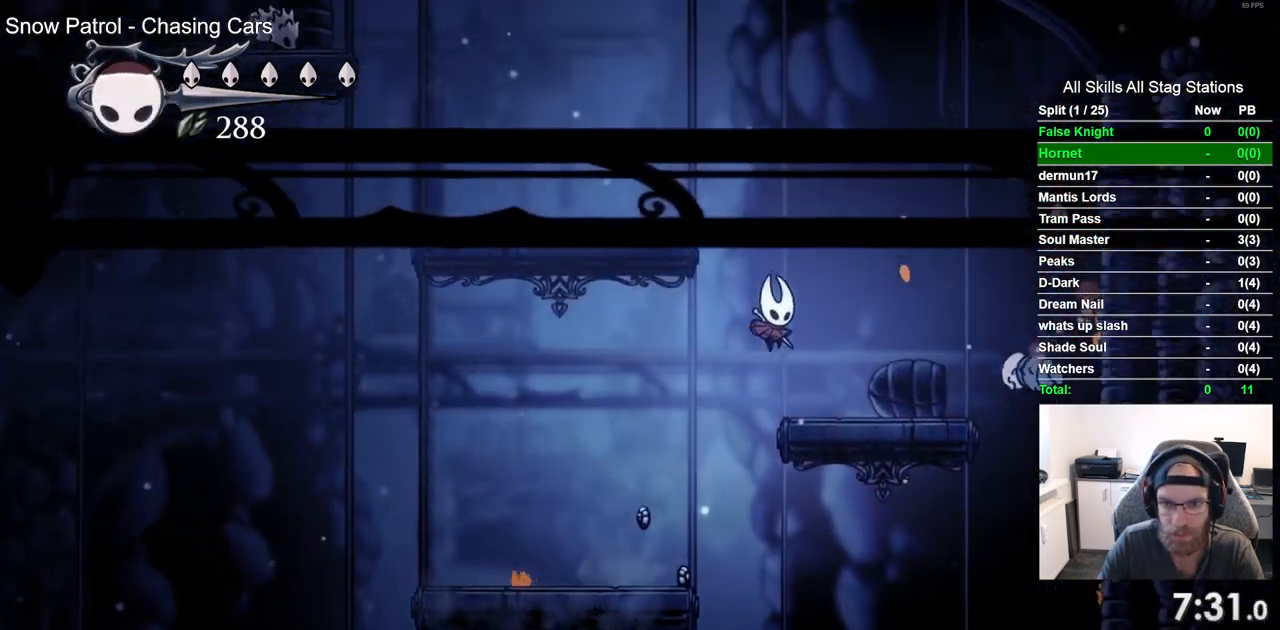
{"buttons": ["CROSS", "DPAD_LEFT"], "left_stick": "center", "right_stick": "center", "events": [[117, "DPAD_RIGHT", "up"], [200, "CROSS", "down"], [200, "DPAD_LEFT", "down"]]}
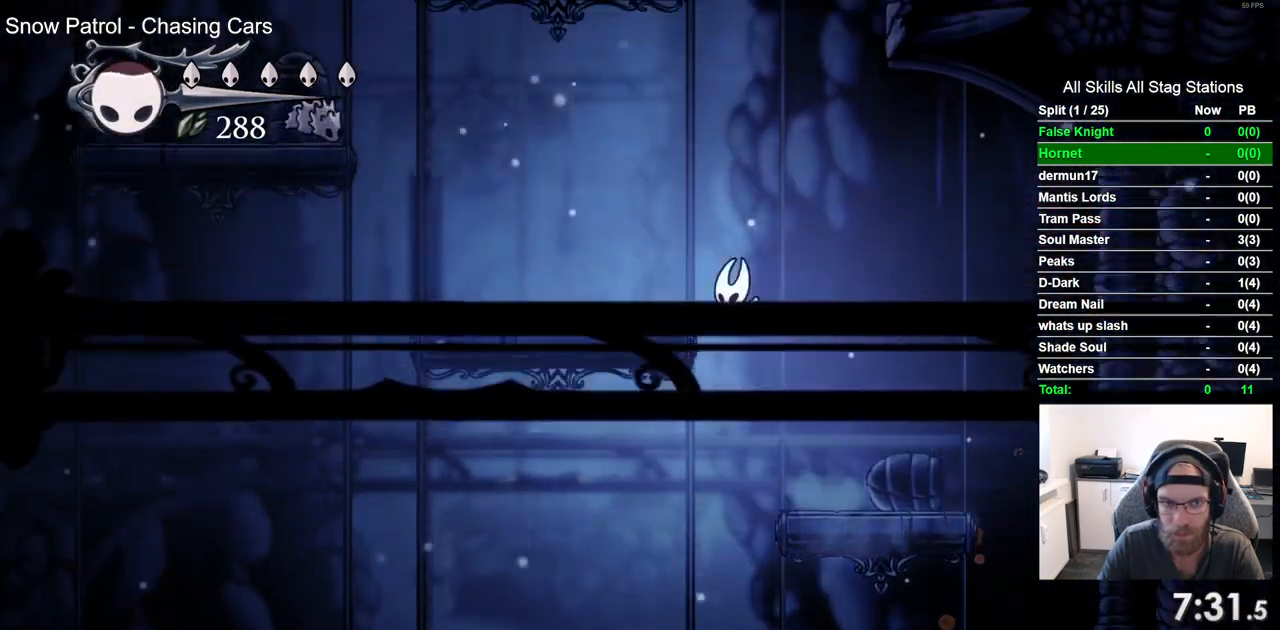
{"buttons": ["CROSS", "DPAD_LEFT"], "left_stick": "center", "right_stick": "center", "events": [[117, "CROSS", "up"], [417, "CROSS", "down"]]}
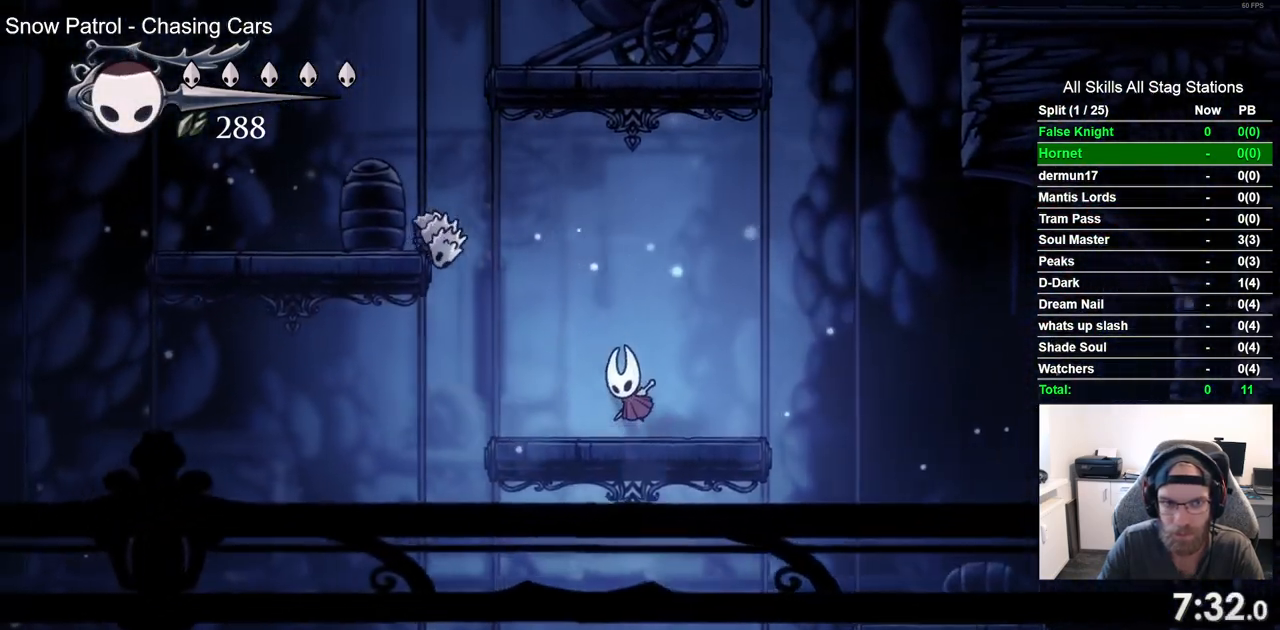
{"buttons": ["CROSS", "DPAD_DOWN", "DPAD_LEFT"], "left_stick": "center", "right_stick": "center", "events": [[183, "DPAD_DOWN", "down"]]}
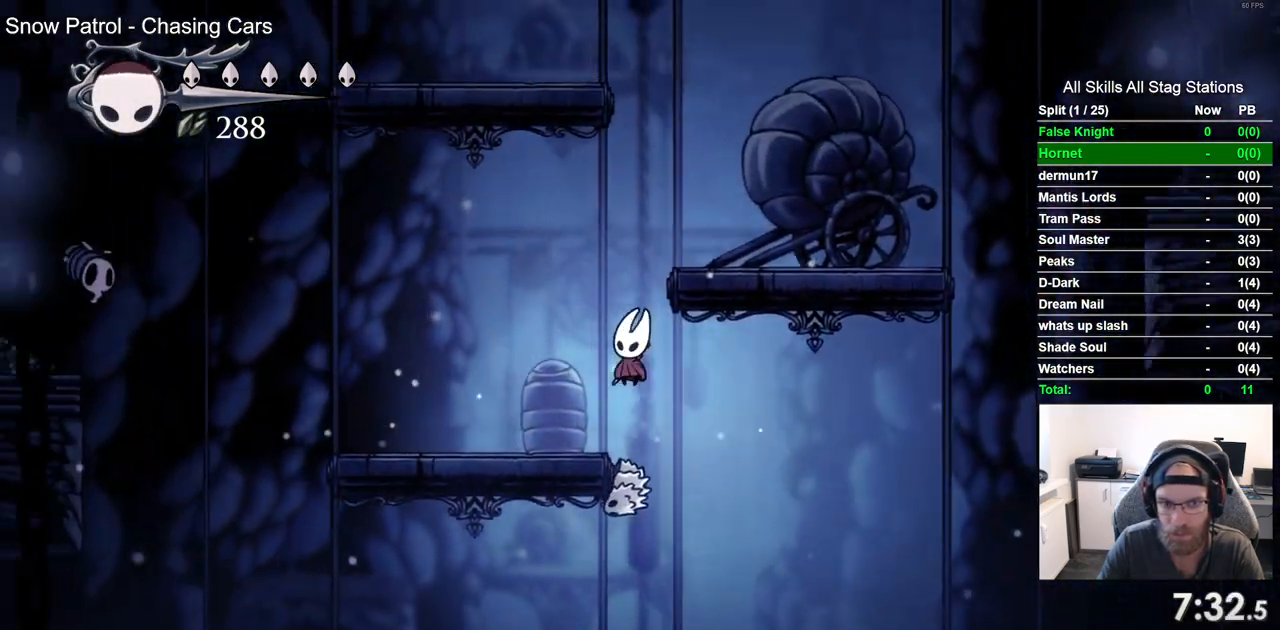
{"buttons": ["DPAD_DOWN"], "left_stick": "center", "right_stick": "center", "events": [[150, "CROSS", "up"], [200, "DPAD_LEFT", "up"], [217, "DPAD_RIGHT", "down"], [367, "DPAD_RIGHT", "up"]]}
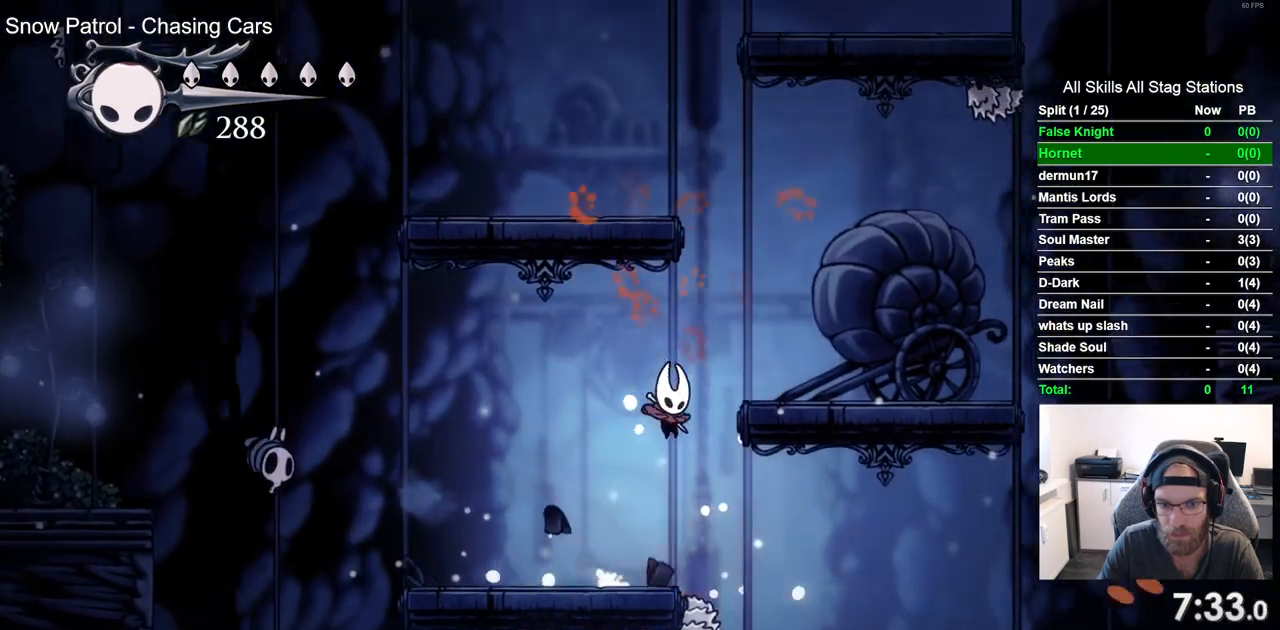
{"buttons": [], "left_stick": "center", "right_stick": "center", "events": [[33, "DPAD_LEFT", "down"], [300, "DPAD_DOWN", "up"], [350, "DPAD_LEFT", "up"]]}
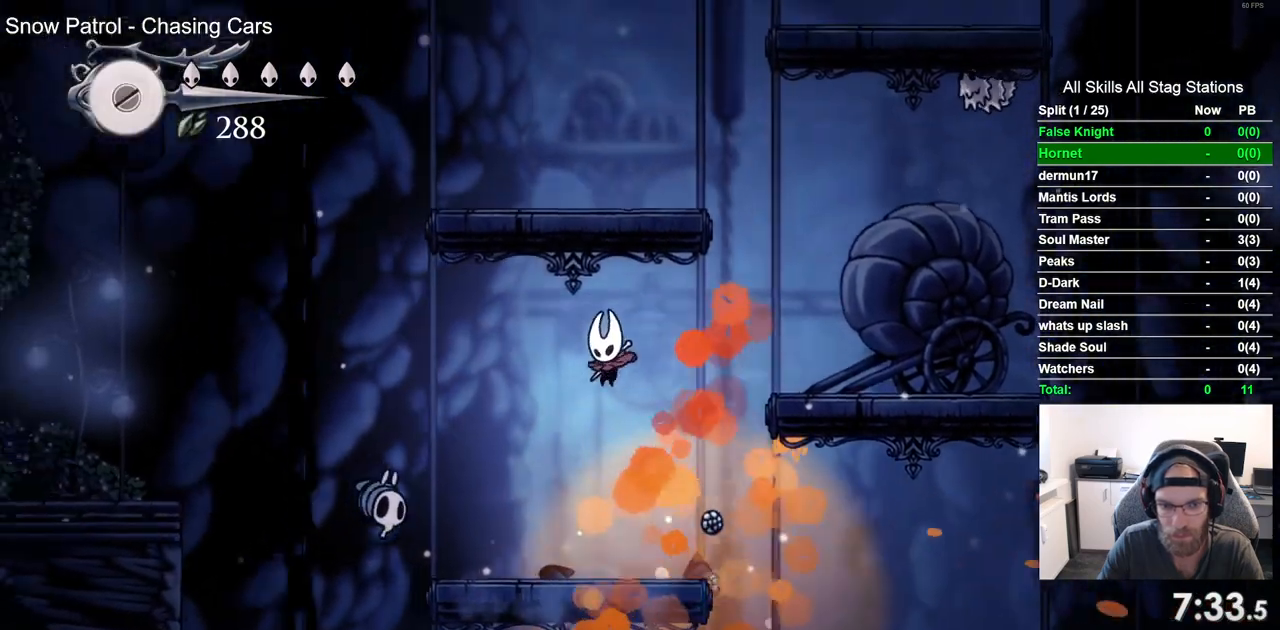
{"buttons": [], "left_stick": "center", "right_stick": "center", "events": [[83, "DPAD_LEFT", "down"], [233, "DPAD_LEFT", "up"]]}
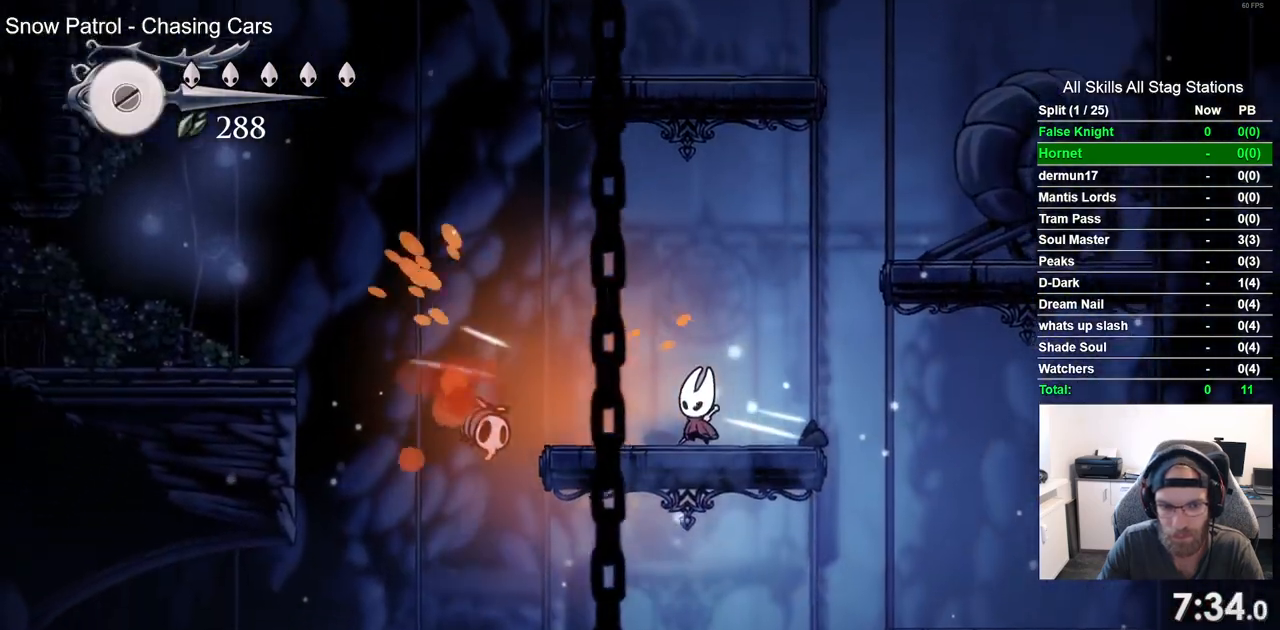
{"buttons": ["DPAD_LEFT"], "left_stick": "center", "right_stick": "center", "events": [[67, "DPAD_LEFT", "down"], [183, "DPAD_LEFT", "up"], [450, "DPAD_LEFT", "down"]]}
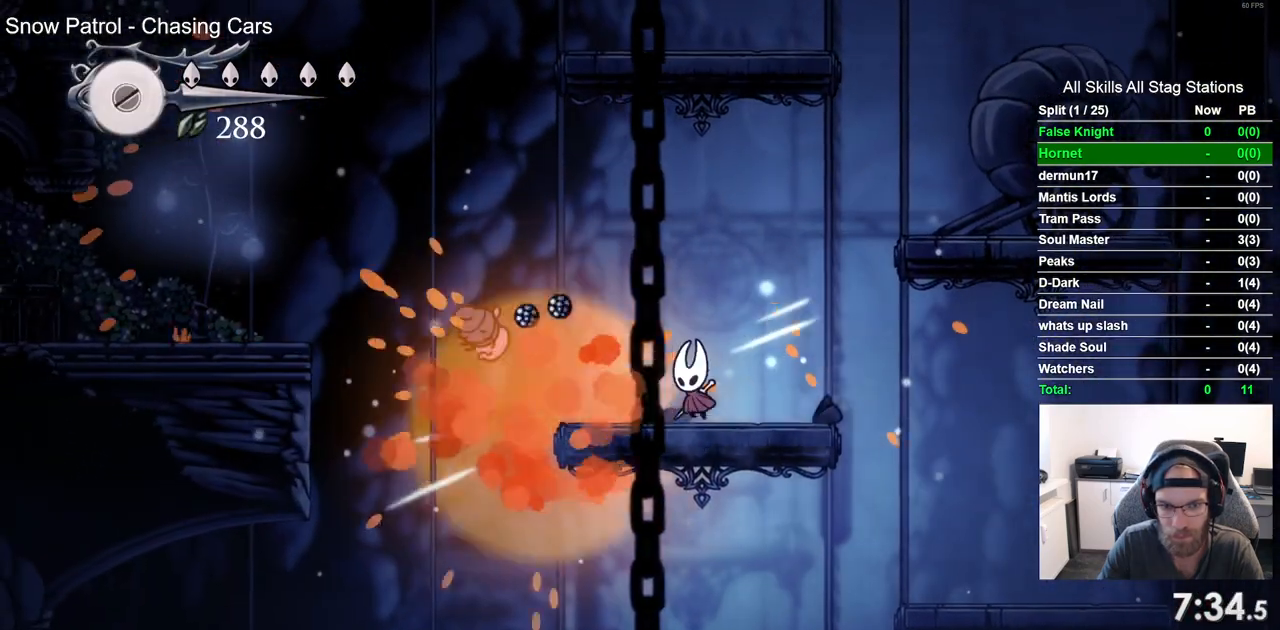
{"buttons": ["CROSS", "DPAD_LEFT"], "left_stick": "center", "right_stick": "center", "events": [[283, "CROSS", "down"]]}
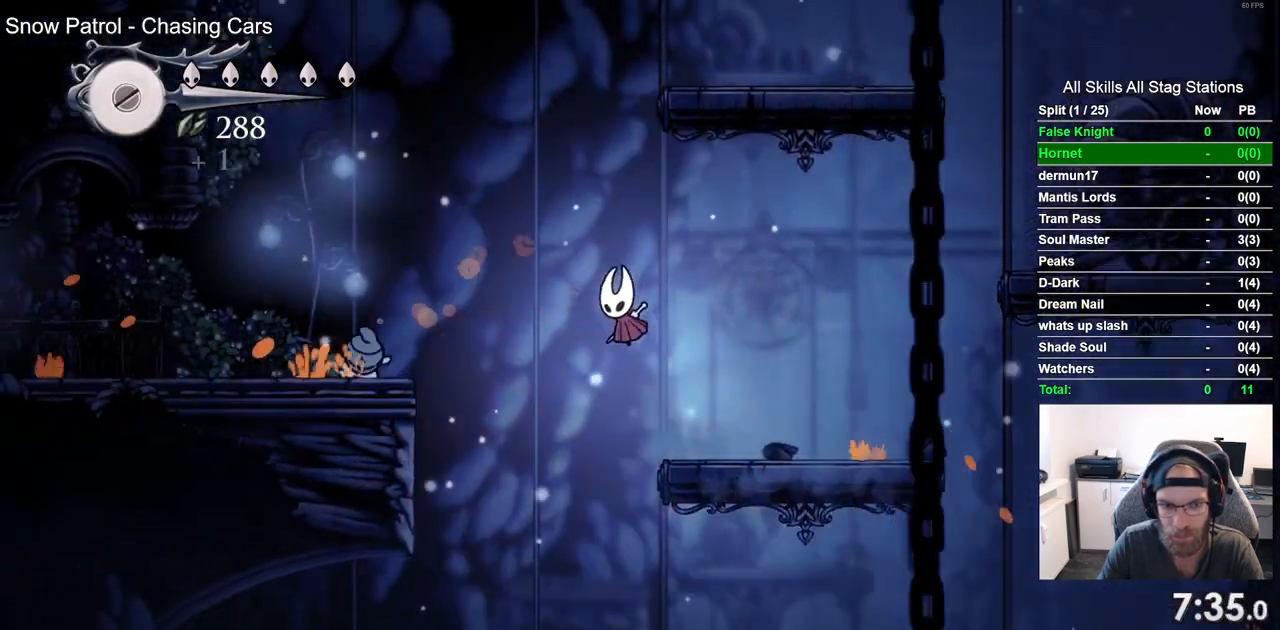
{"buttons": ["DPAD_LEFT"], "left_stick": "center", "right_stick": "center", "events": [[383, "CROSS", "up"]]}
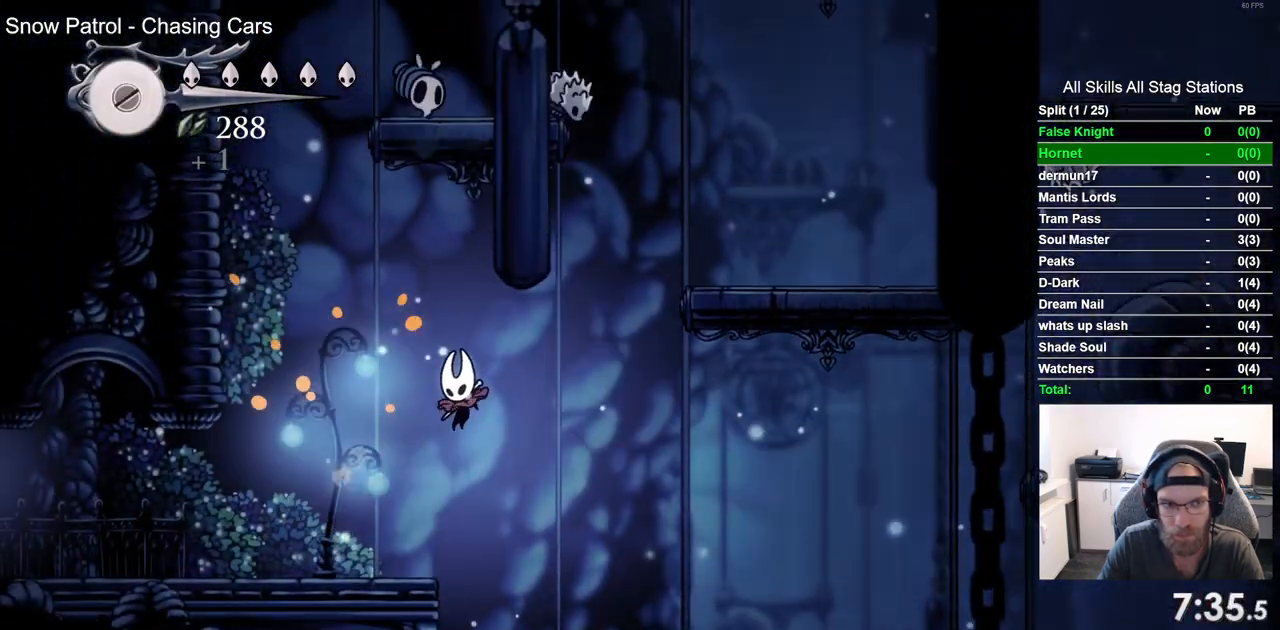
{"buttons": ["DPAD_LEFT"], "left_stick": "center", "right_stick": "center", "events": []}
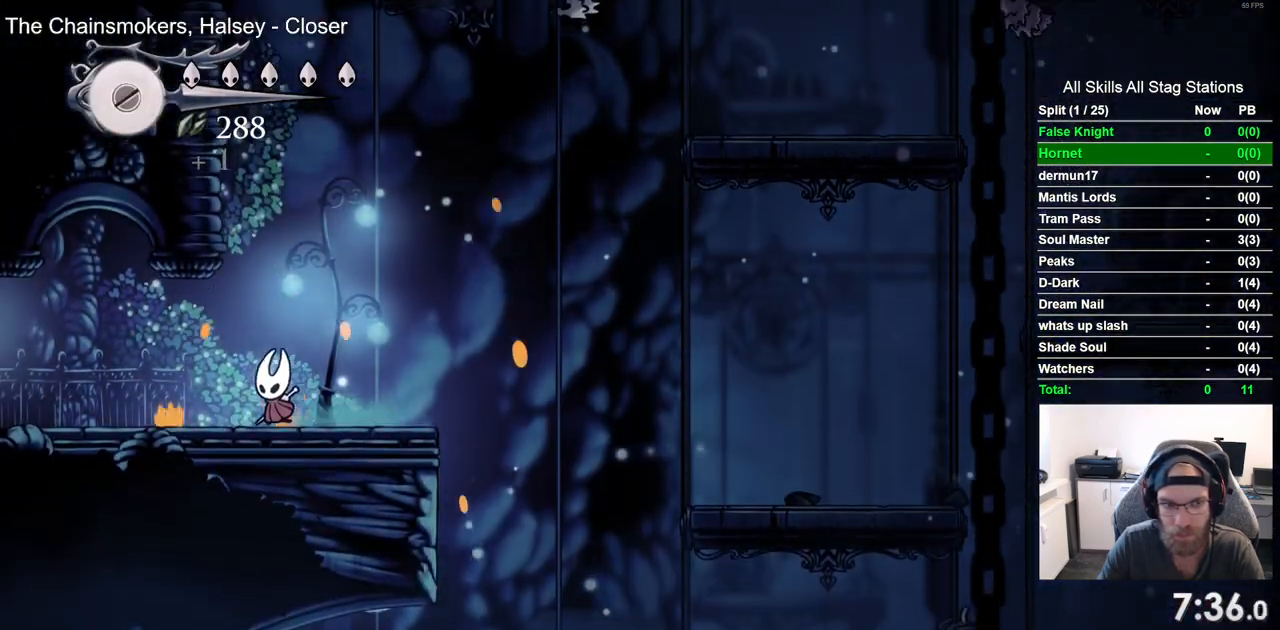
{"buttons": ["DPAD_LEFT"], "left_stick": "center", "right_stick": "center", "events": []}
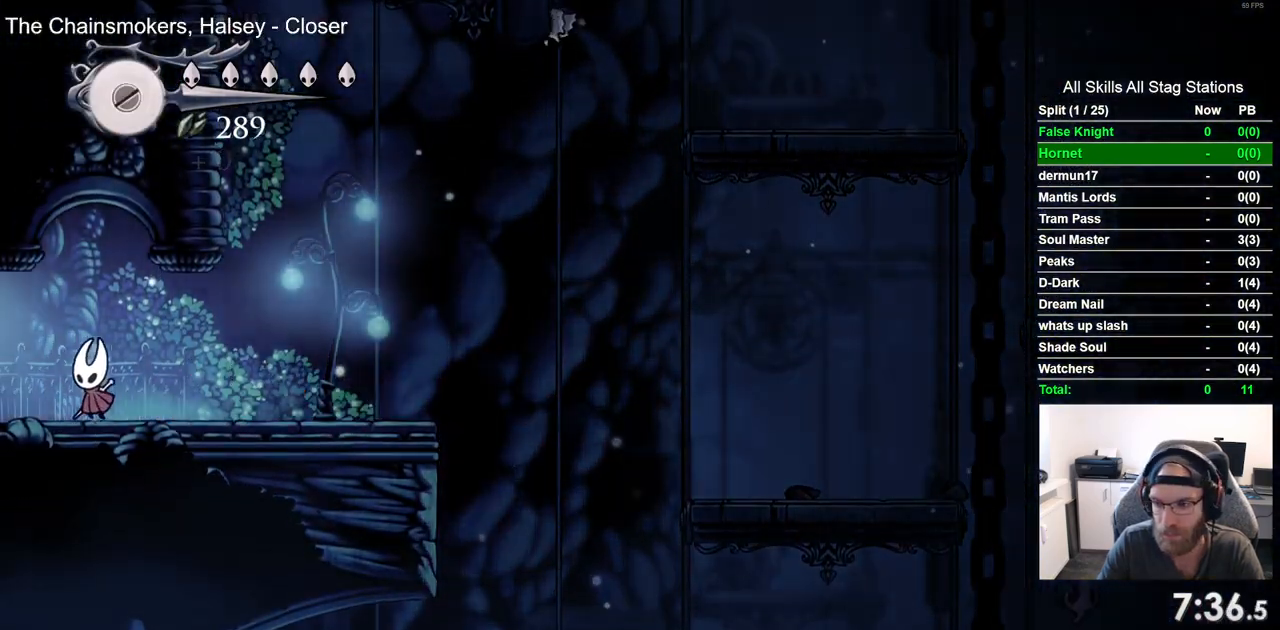
{"buttons": ["DPAD_LEFT"], "left_stick": "center", "right_stick": "center", "events": []}